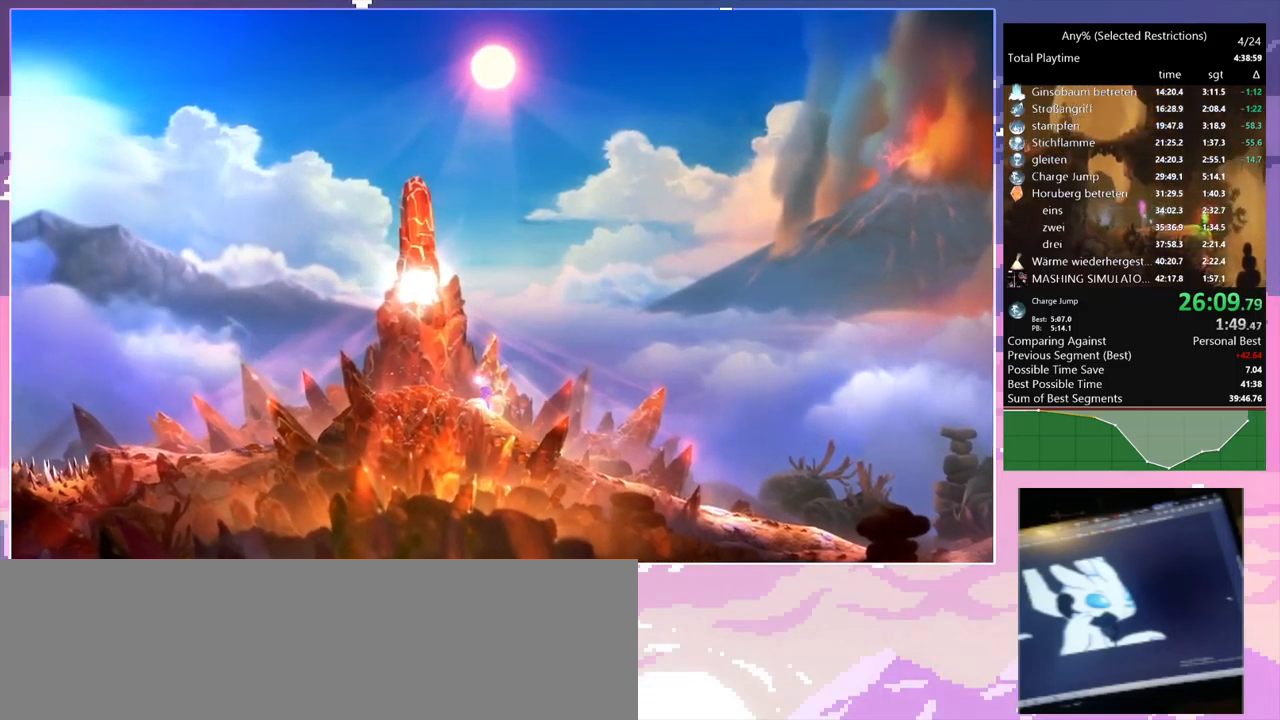
Gameplay with keyboard and mouse; each line is a JSON object with the keys and mouse buttons held at the frame after it. "events" lists presses ("down") and releases ("up") of "1", "2", "3", "6", "a", "c", "ctrl", "d", "delete", "down", "e", "escape", "f", "left", "q", "r", "right", "s", "shift", "space", "t", "up", "w", "x", "mouse_left", "mouse_right", "mouse_mb4" and "mouse_mb5" between this image and that frame as [ms after this image, input, new state], when the widget could be followed in between. "mouse_left", "mouse_right", "mouse_mb4", "mouse_mb5" = the "left", "right", "mb4", "mb5" buttons of the "mouse" list. No other keys are recorded. Mouse movement is not recorded.
{"keys": ["a"], "mouse": [], "events": []}
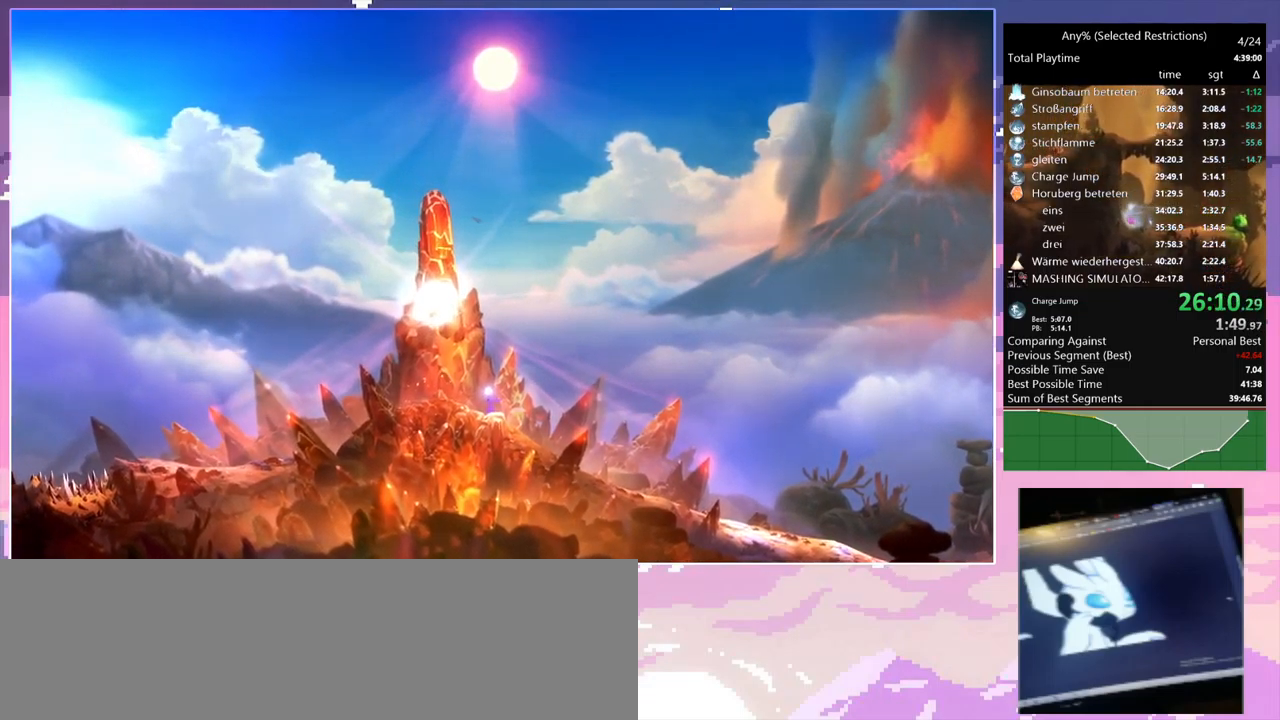
{"keys": ["a"], "mouse": [], "events": []}
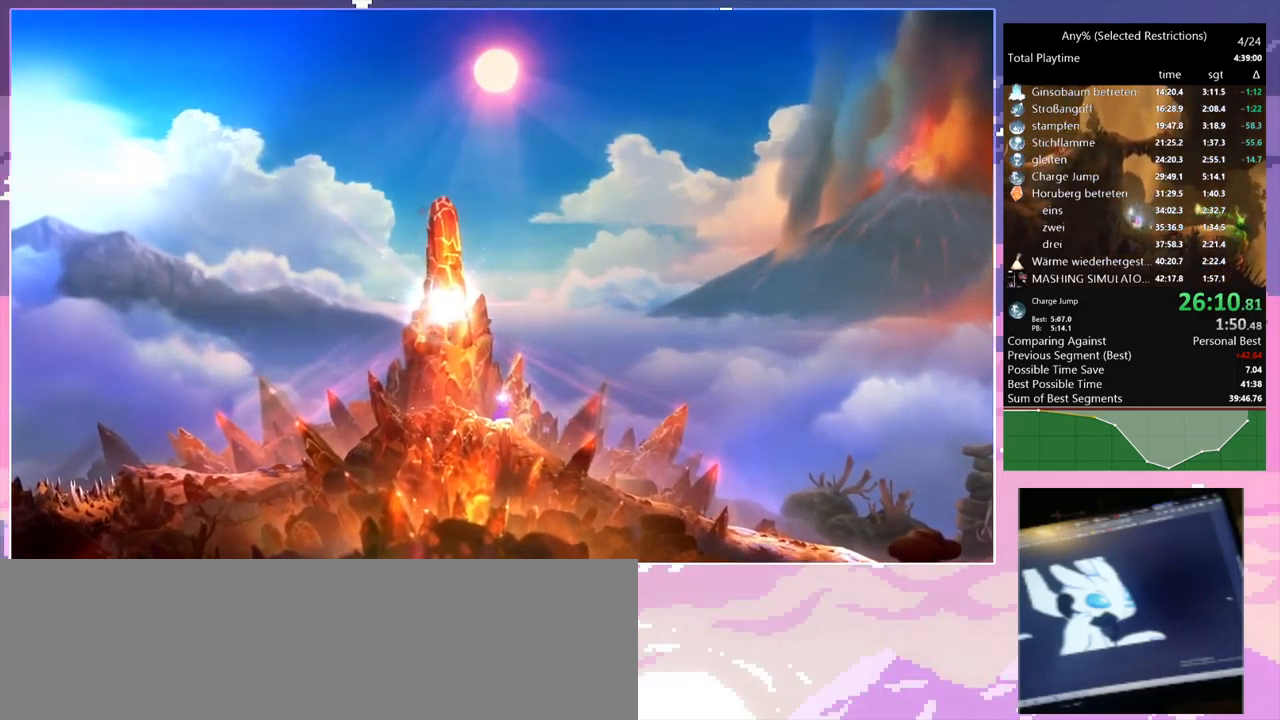
{"keys": ["d"], "mouse": [], "events": [[33, "a", "up"], [266, "a", "down"], [366, "w", "down"], [450, "a", "up"], [500, "d", "down"], [500, "w", "up"]]}
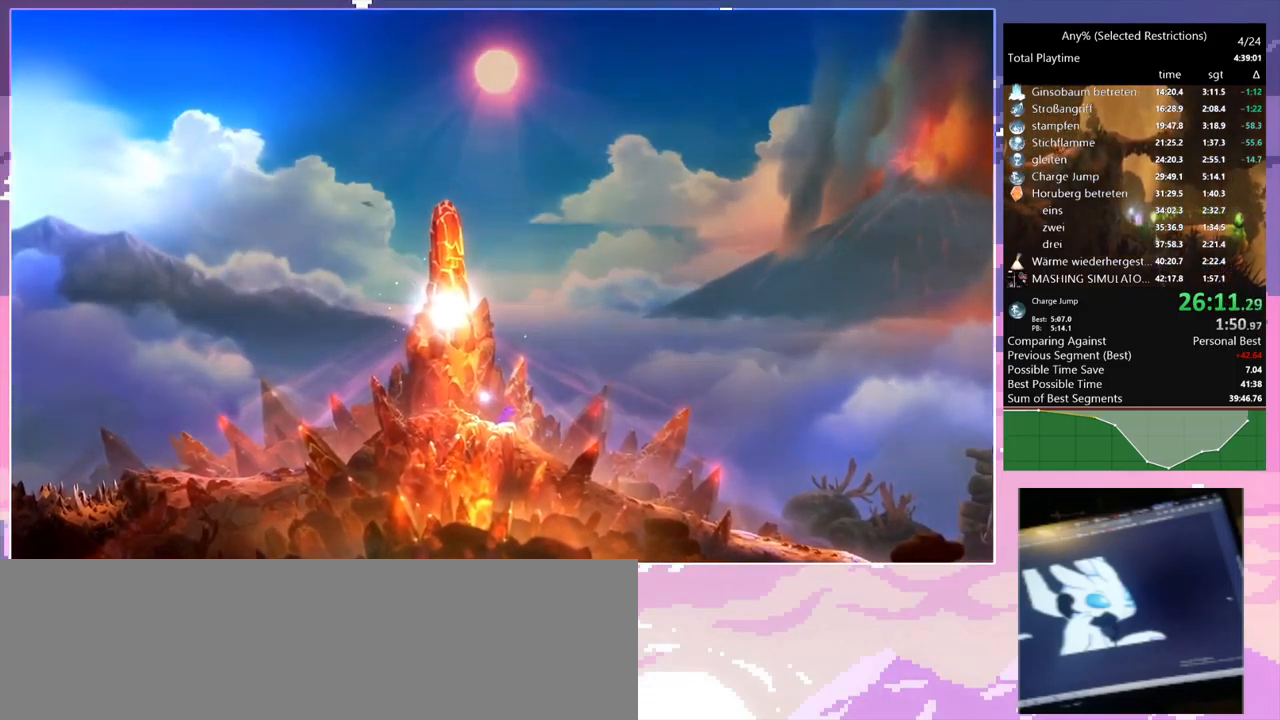
{"keys": ["w"], "mouse": [], "events": [[50, "d", "up"], [50, "s", "down"], [150, "s", "up"], [250, "w", "down"], [333, "w", "up"], [416, "w", "down"]]}
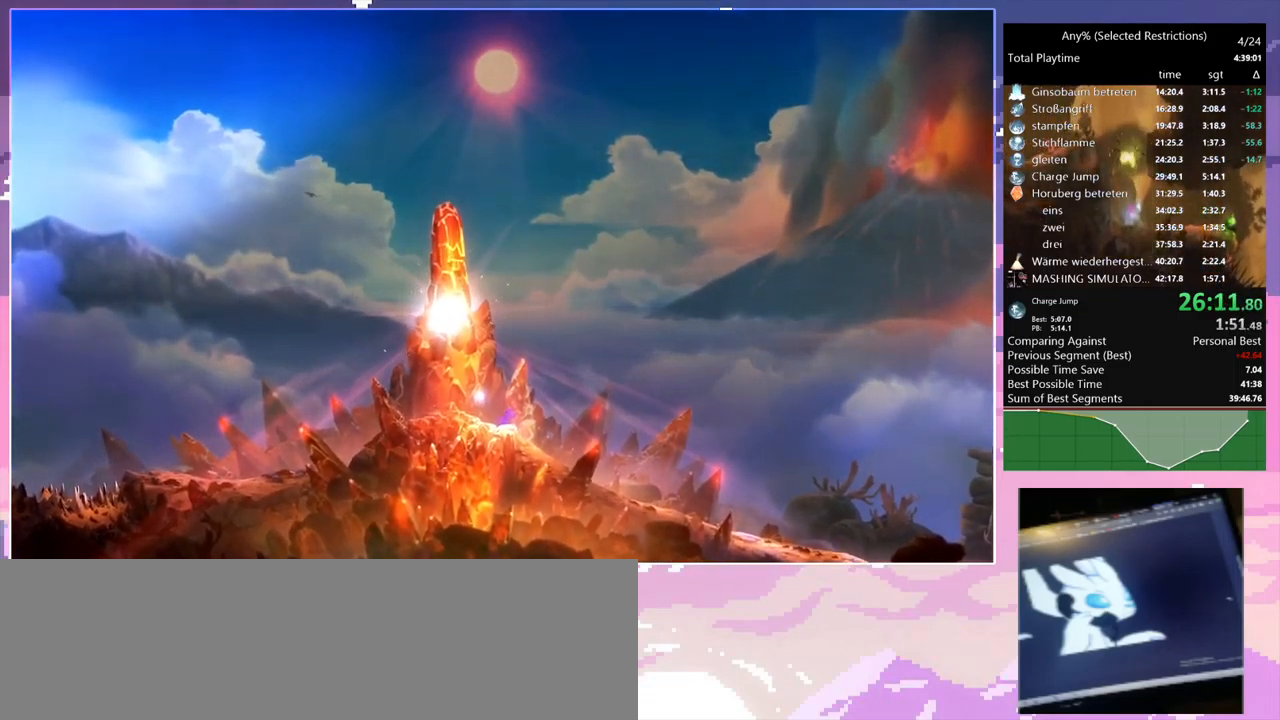
{"keys": [], "mouse": [], "events": [[16, "w", "up"], [116, "w", "down"], [200, "space", "down"], [250, "w", "up"], [300, "space", "up"]]}
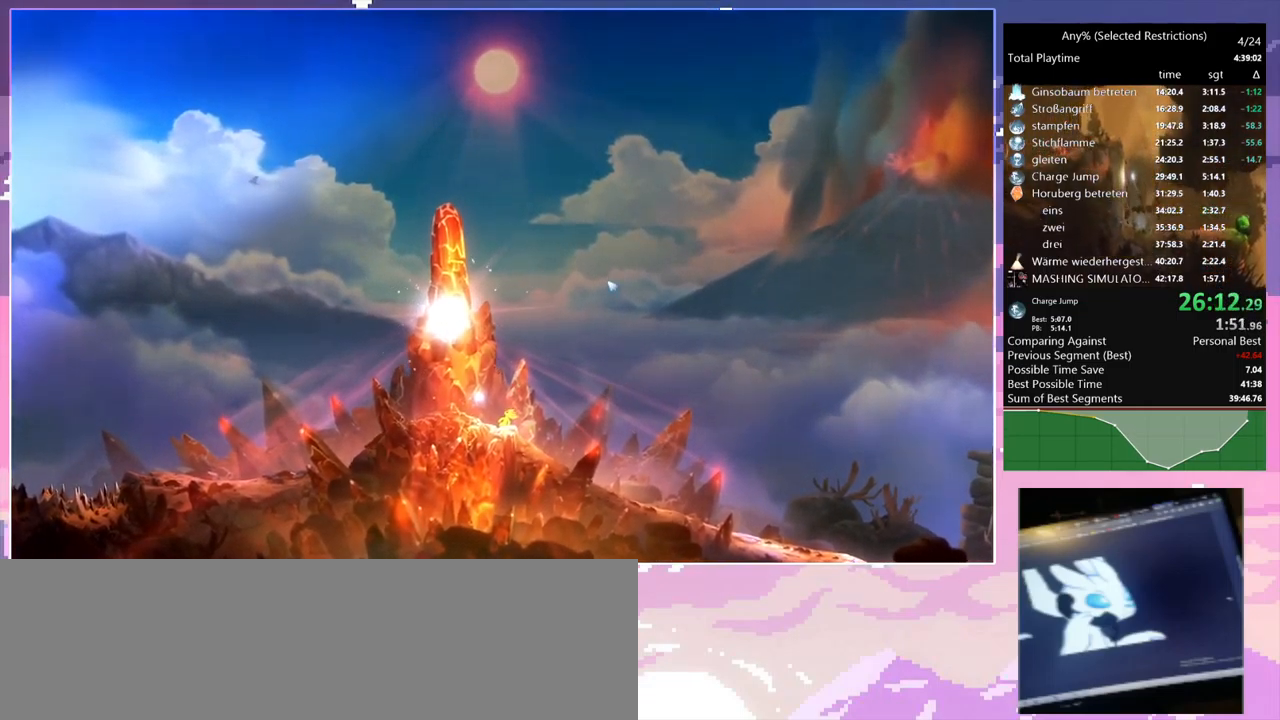
{"keys": ["d"], "mouse": [], "events": [[266, "a", "down"], [366, "w", "down"], [450, "a", "up"], [450, "d", "down"], [450, "w", "up"]]}
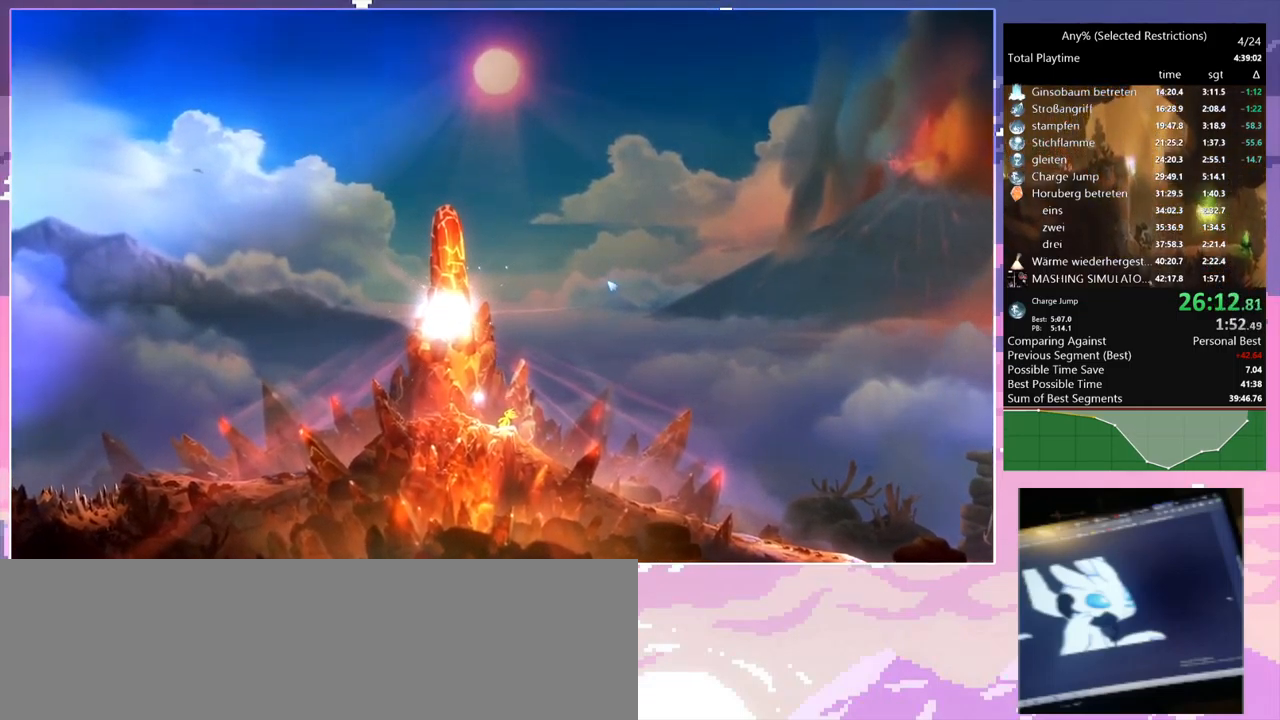
{"keys": ["w"], "mouse": [], "events": [[50, "d", "up"], [50, "s", "down"], [150, "s", "up"], [233, "w", "down"], [283, "w", "up"], [416, "w", "down"]]}
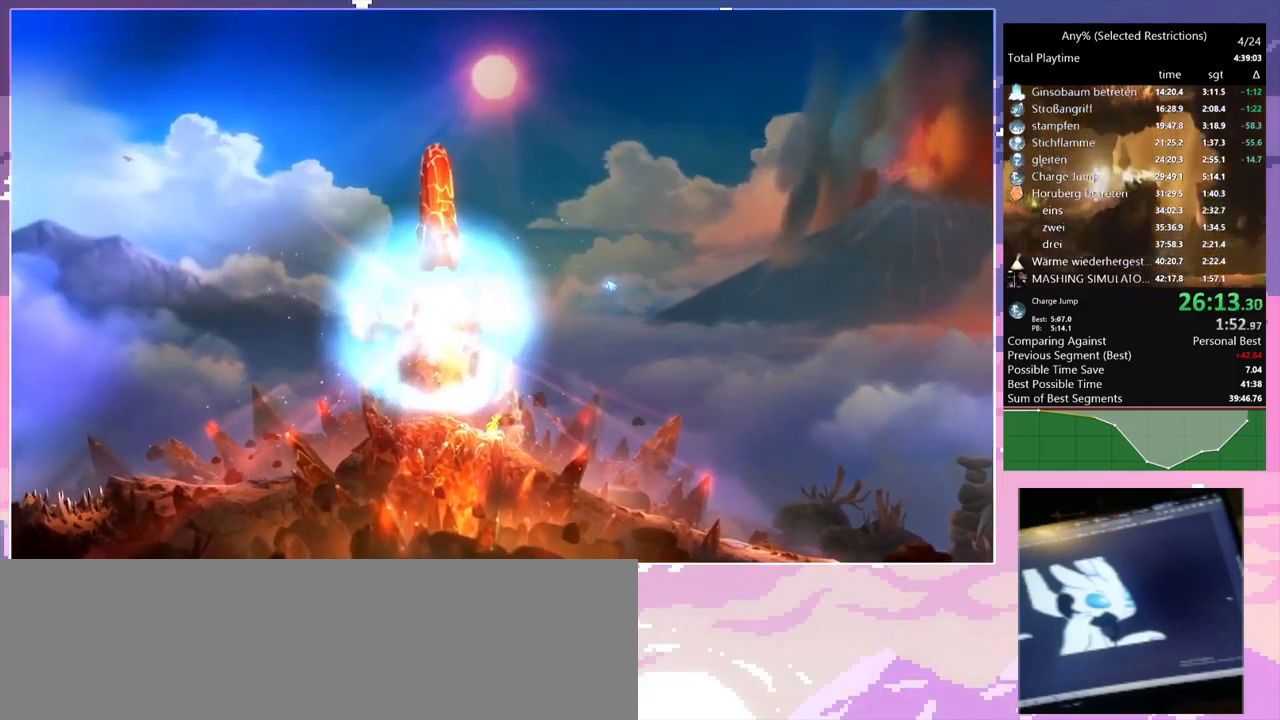
{"keys": [], "mouse": [], "events": [[16, "w", "up"], [116, "w", "down"], [216, "space", "down"], [216, "w", "up"], [300, "space", "up"]]}
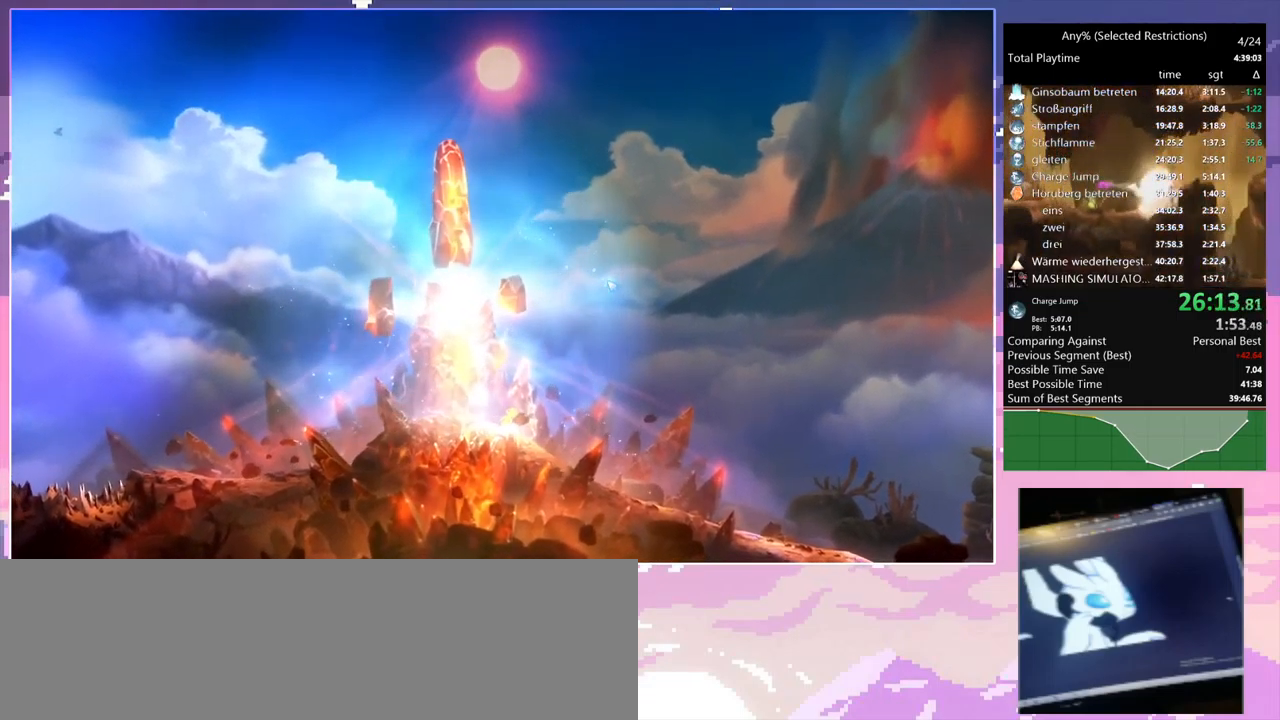
{"keys": ["a", "w"], "mouse": [], "events": [[417, "a", "down"], [467, "w", "down"]]}
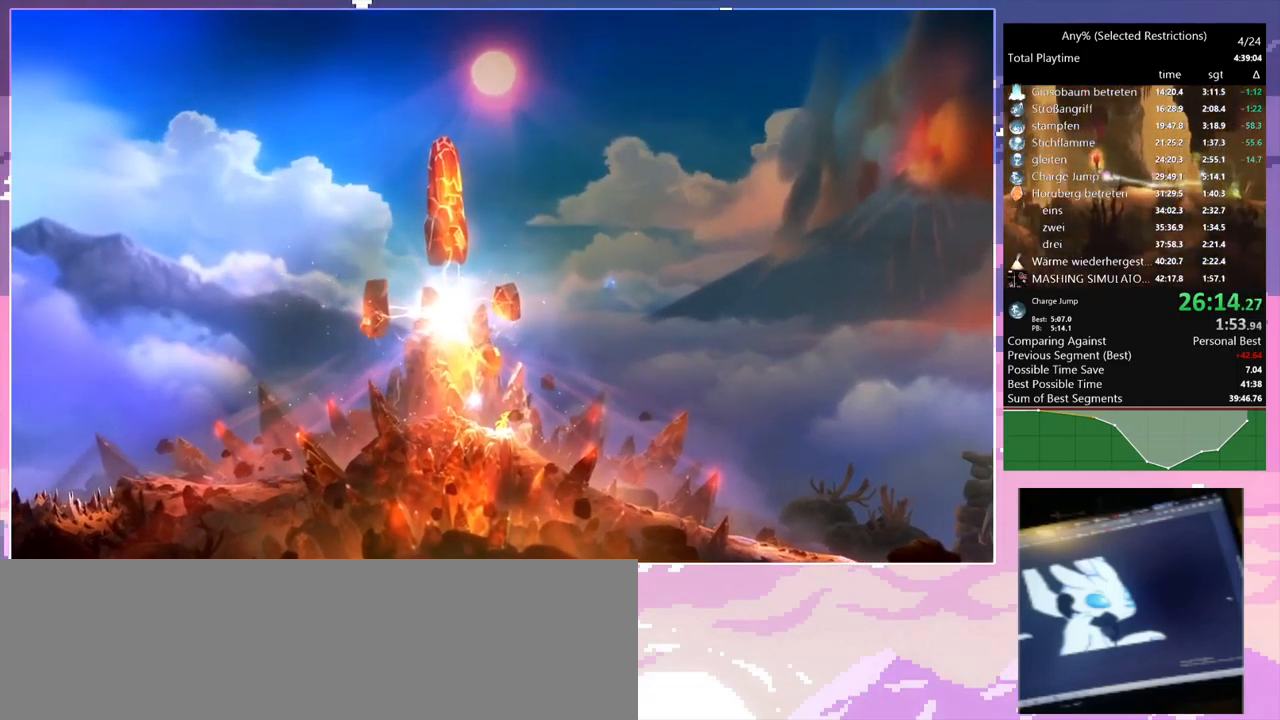
{"keys": [], "mouse": [], "events": [[34, "a", "up"], [84, "d", "down"], [84, "w", "up"], [167, "s", "down"], [217, "d", "up"], [250, "s", "up"], [400, "w", "down"], [450, "w", "up"]]}
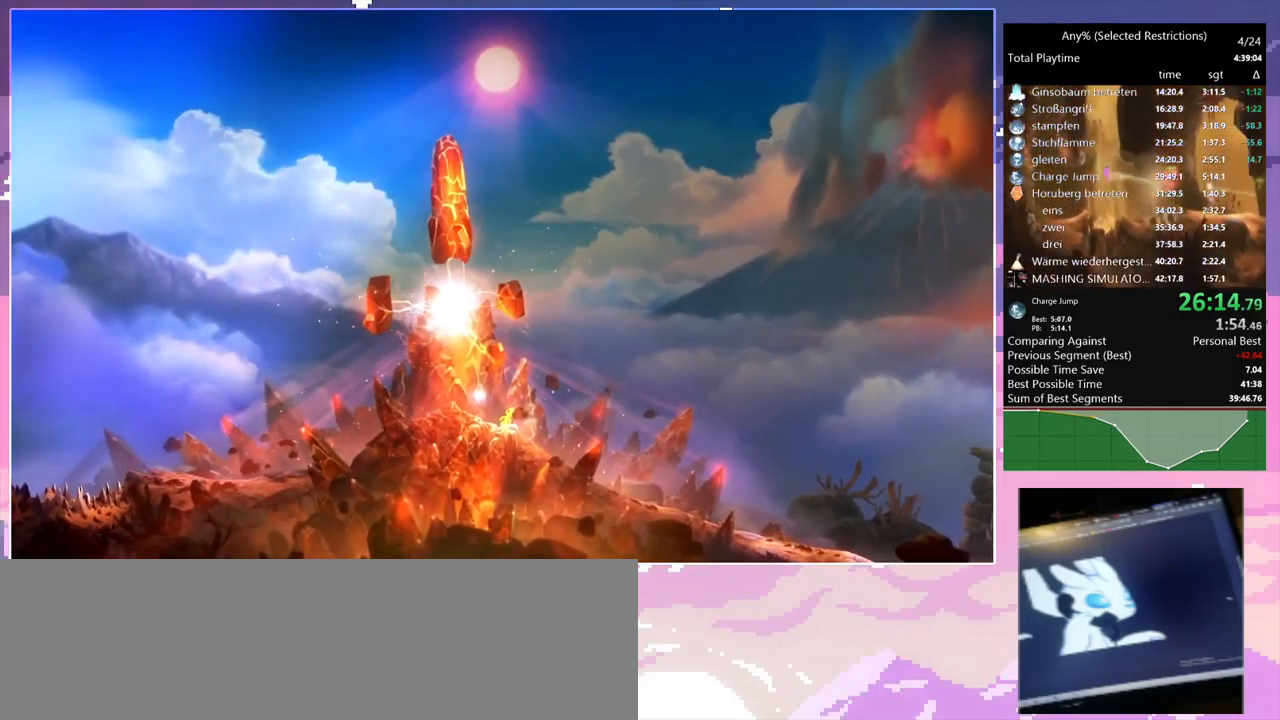
{"keys": [], "mouse": [], "events": [[84, "w", "down"], [134, "w", "up"], [234, "w", "down"], [334, "space", "down"], [334, "w", "up"], [417, "space", "up"]]}
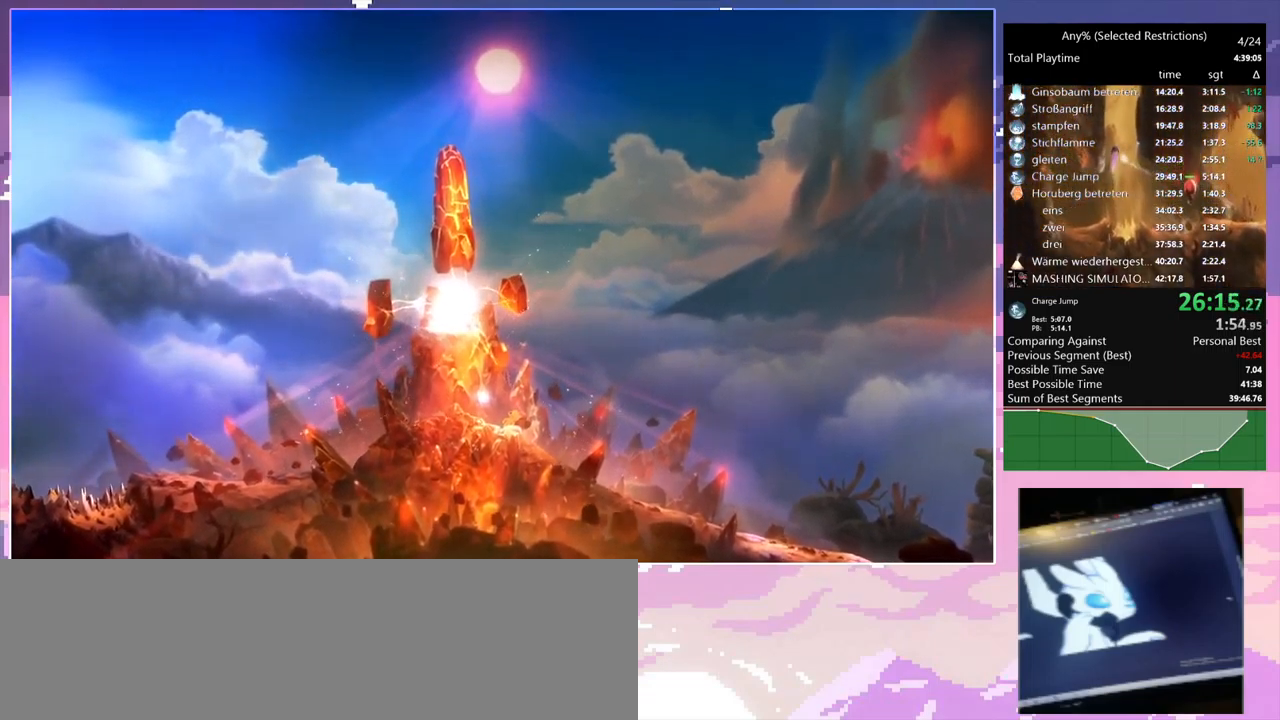
{"keys": ["a", "w"], "mouse": [], "events": [[434, "a", "down"], [484, "w", "down"]]}
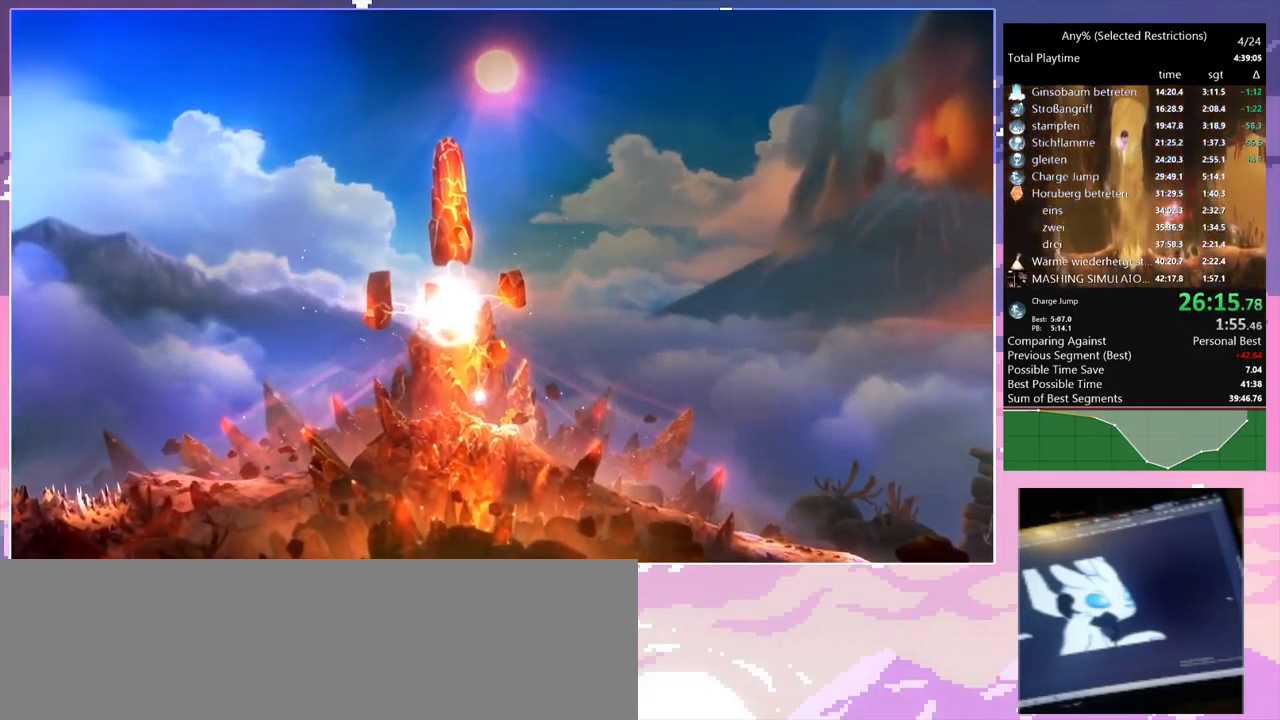
{"keys": ["w"], "mouse": [], "events": [[34, "a", "up"], [67, "d", "down"], [67, "w", "up"], [150, "d", "up"], [150, "s", "down"], [250, "s", "up"], [350, "w", "down"], [400, "w", "up"], [484, "w", "down"]]}
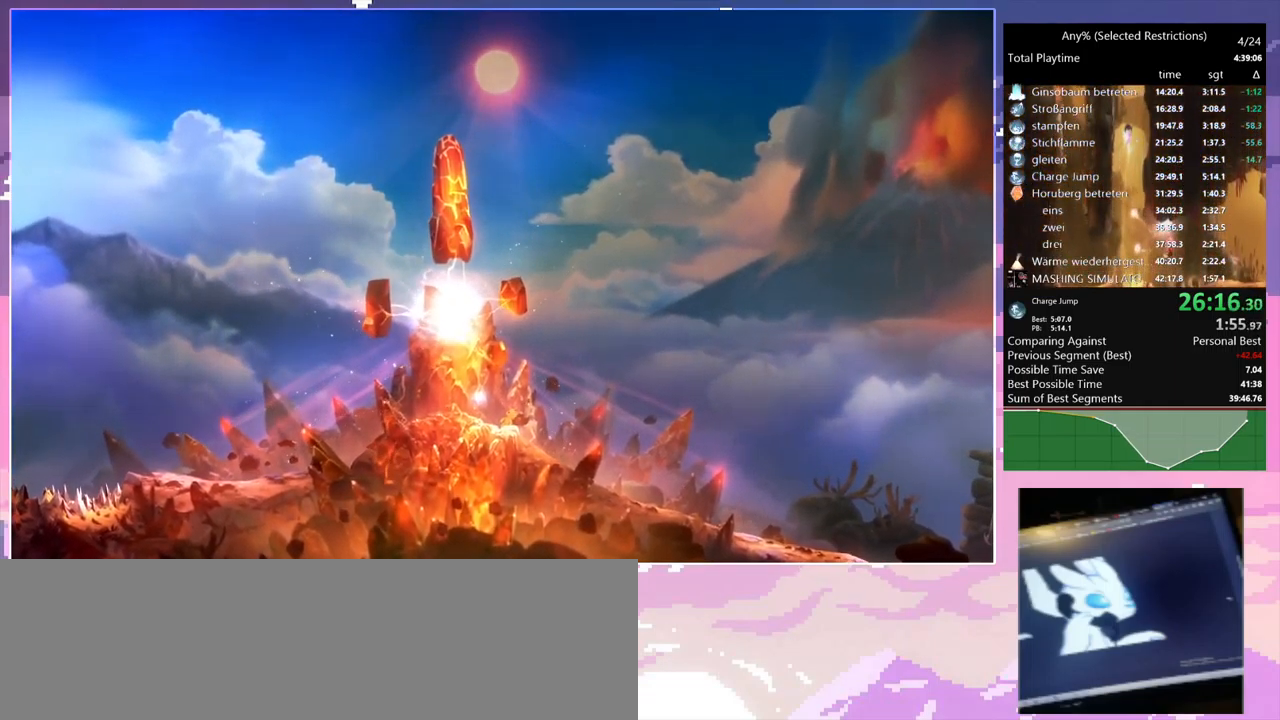
{"keys": [], "mouse": [], "events": [[84, "w", "up"], [184, "w", "down"], [267, "space", "down"], [267, "w", "up"], [367, "space", "up"]]}
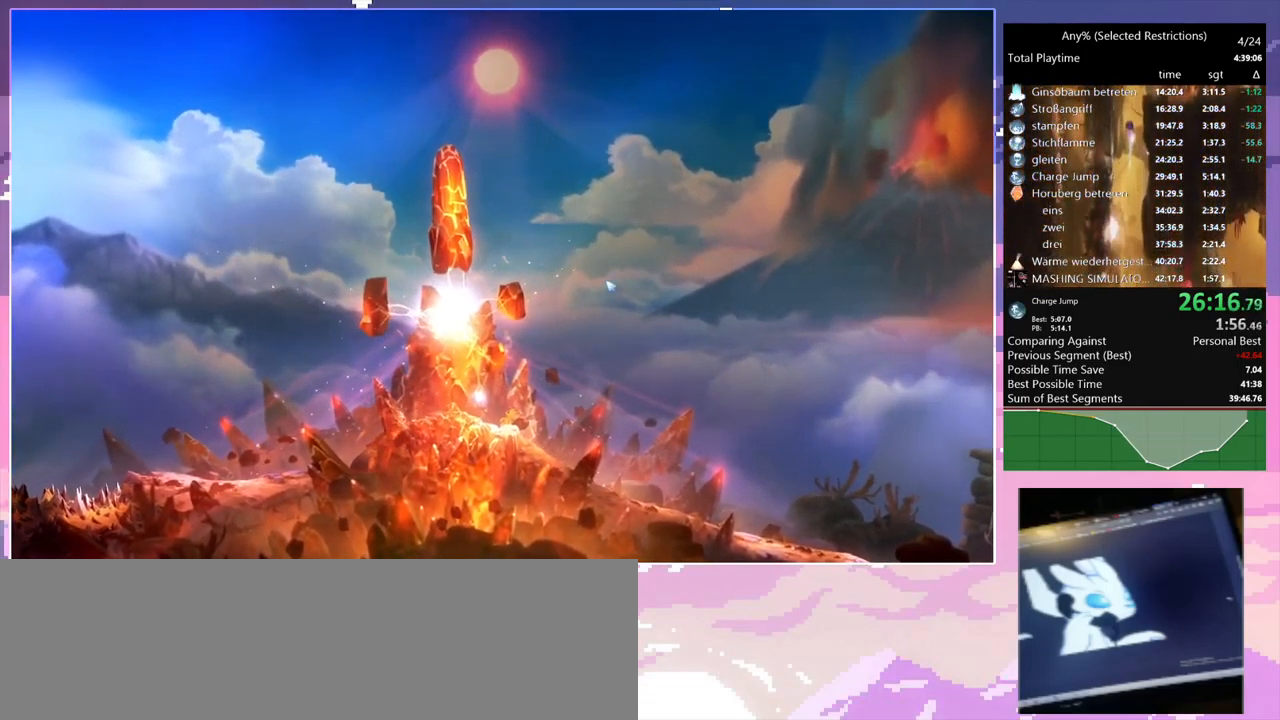
{"keys": ["d"], "mouse": [], "events": [[334, "a", "down"], [384, "w", "down"], [417, "a", "up"], [467, "d", "down"], [467, "w", "up"]]}
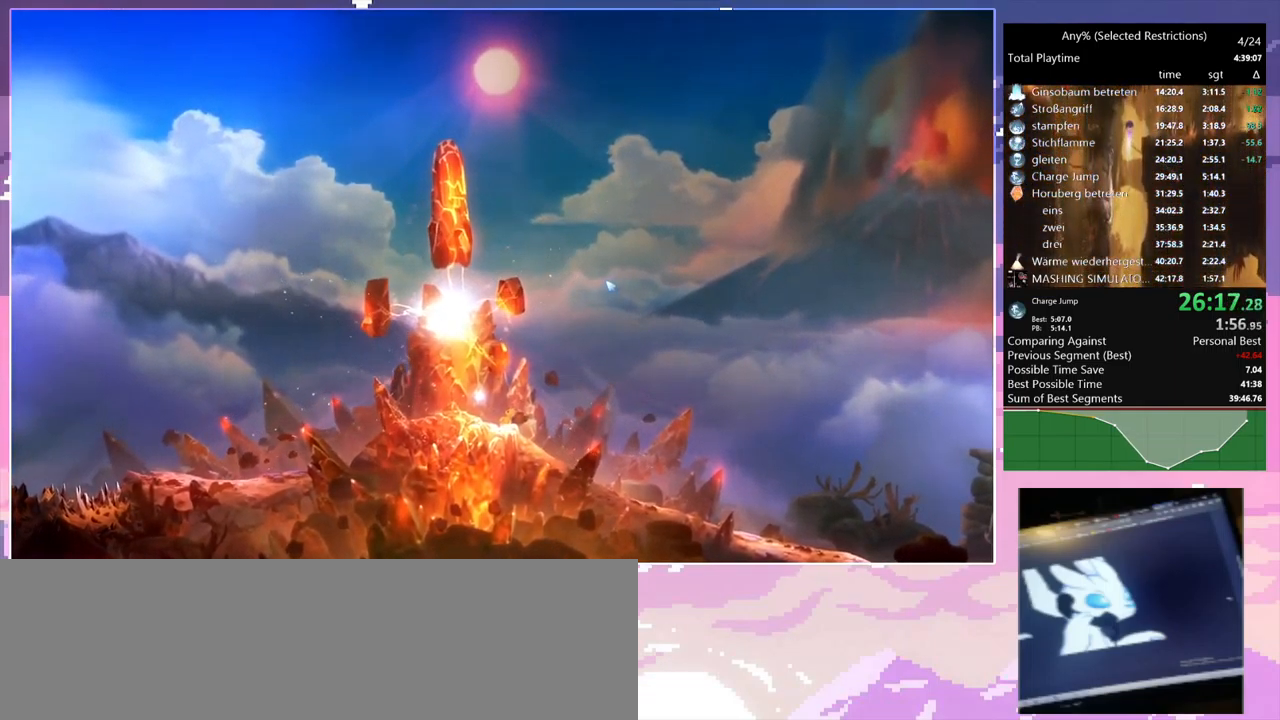
{"keys": ["w"], "mouse": [], "events": [[67, "d", "up"], [67, "s", "down"], [167, "s", "up"], [250, "w", "down"], [350, "w", "up"], [450, "w", "down"]]}
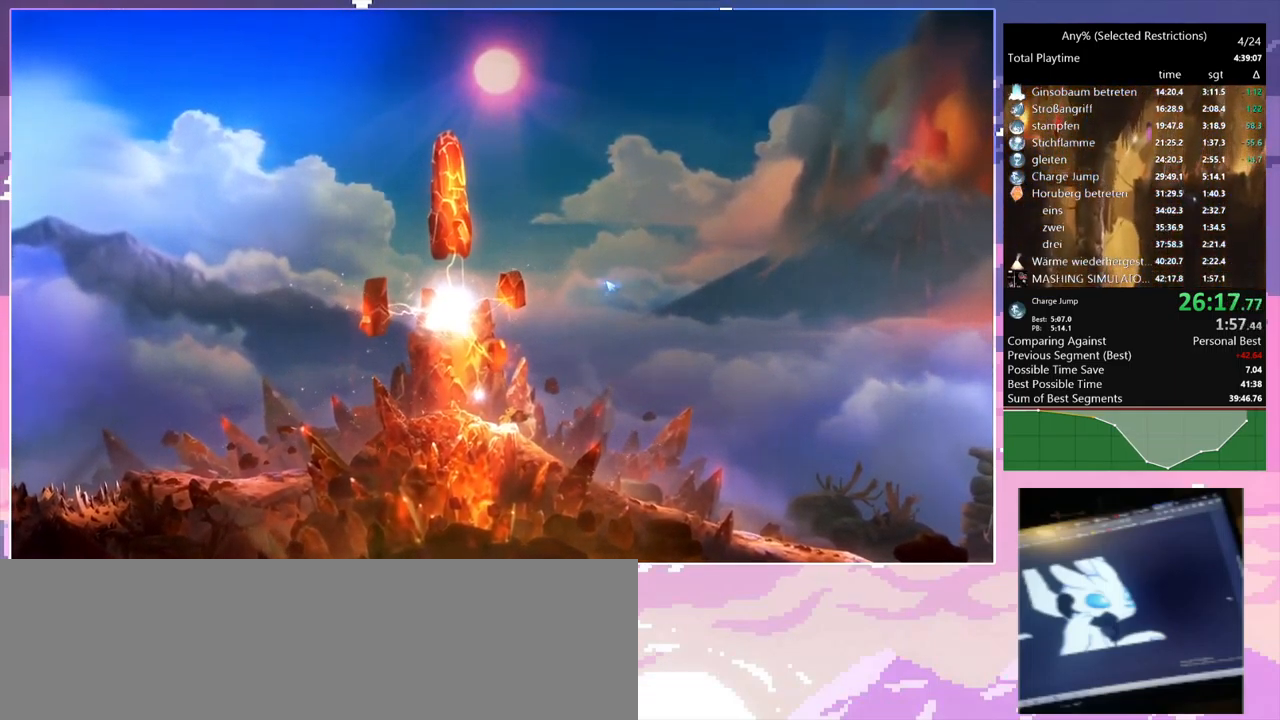
{"keys": [], "mouse": [], "events": [[50, "w", "up"], [100, "w", "down"], [167, "space", "down"], [217, "w", "up"], [267, "space", "up"]]}
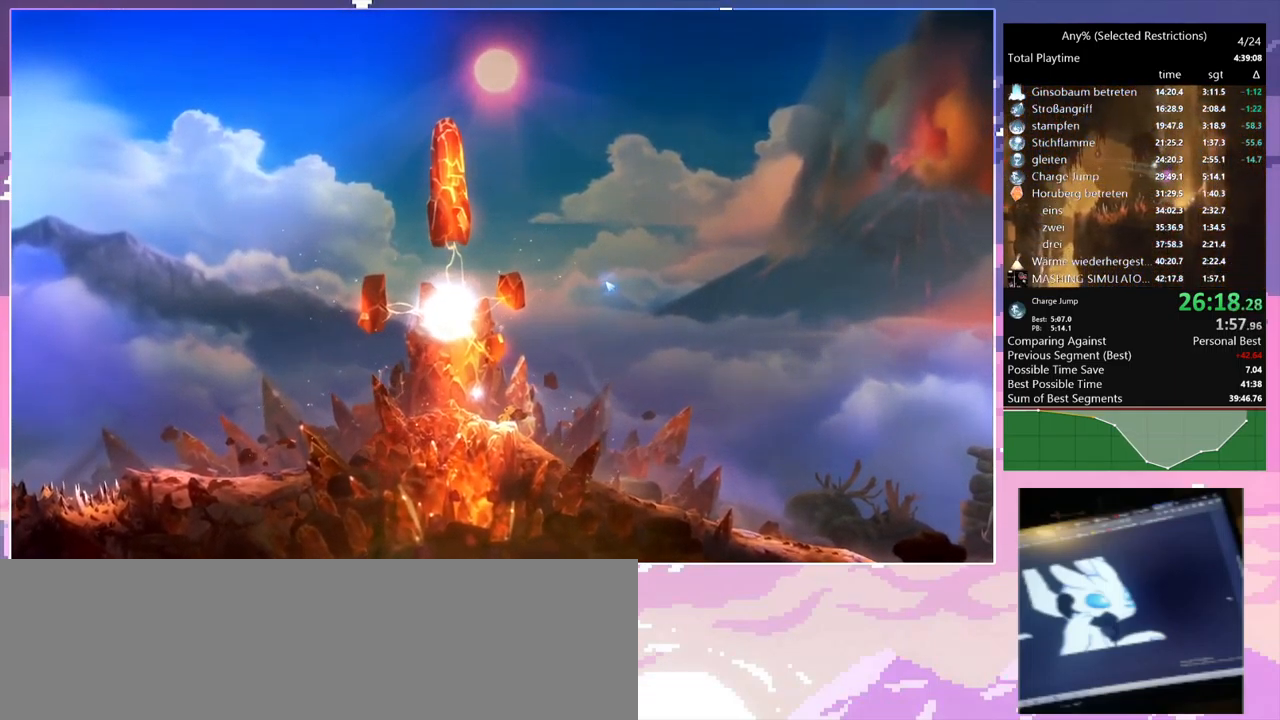
{"keys": ["s"], "mouse": [], "events": [[200, "a", "down"], [250, "w", "down"], [334, "a", "up"], [334, "d", "down"], [384, "w", "up"], [434, "d", "up"], [434, "s", "down"]]}
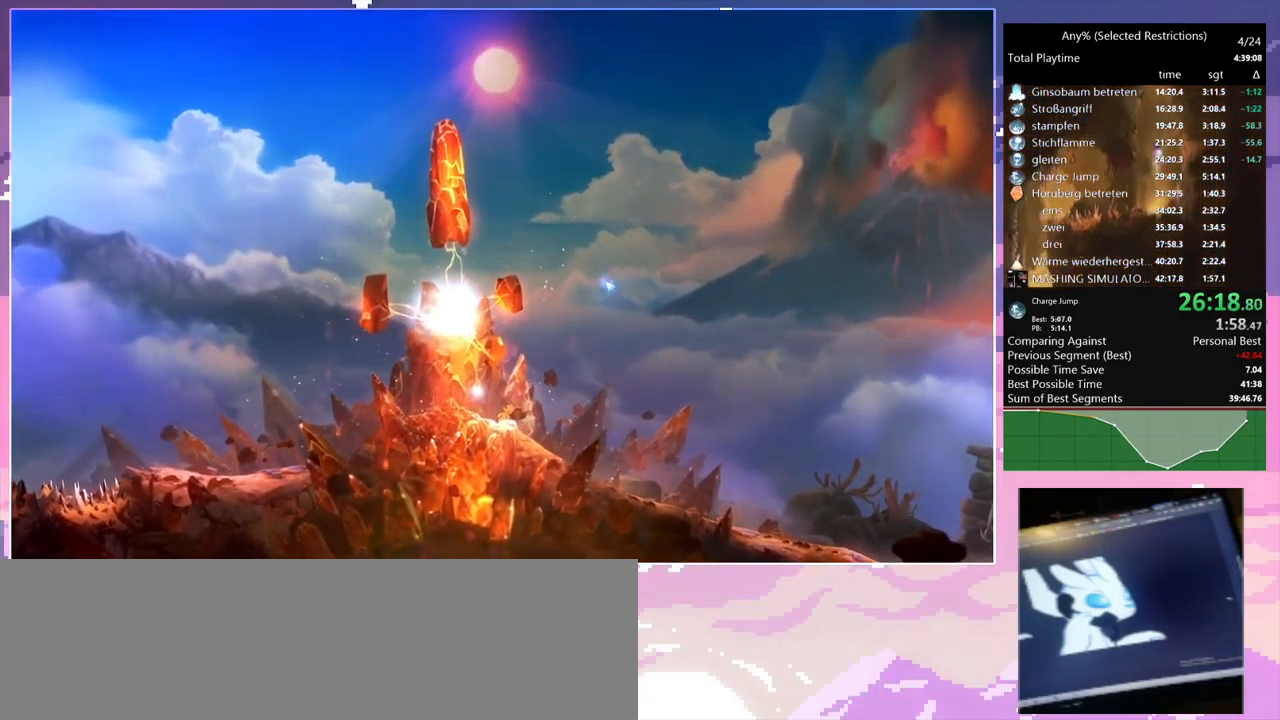
{"keys": ["w"], "mouse": [], "events": [[67, "s", "up"], [117, "w", "down"], [200, "w", "up"], [301, "w", "down"], [401, "w", "up"], [484, "w", "down"]]}
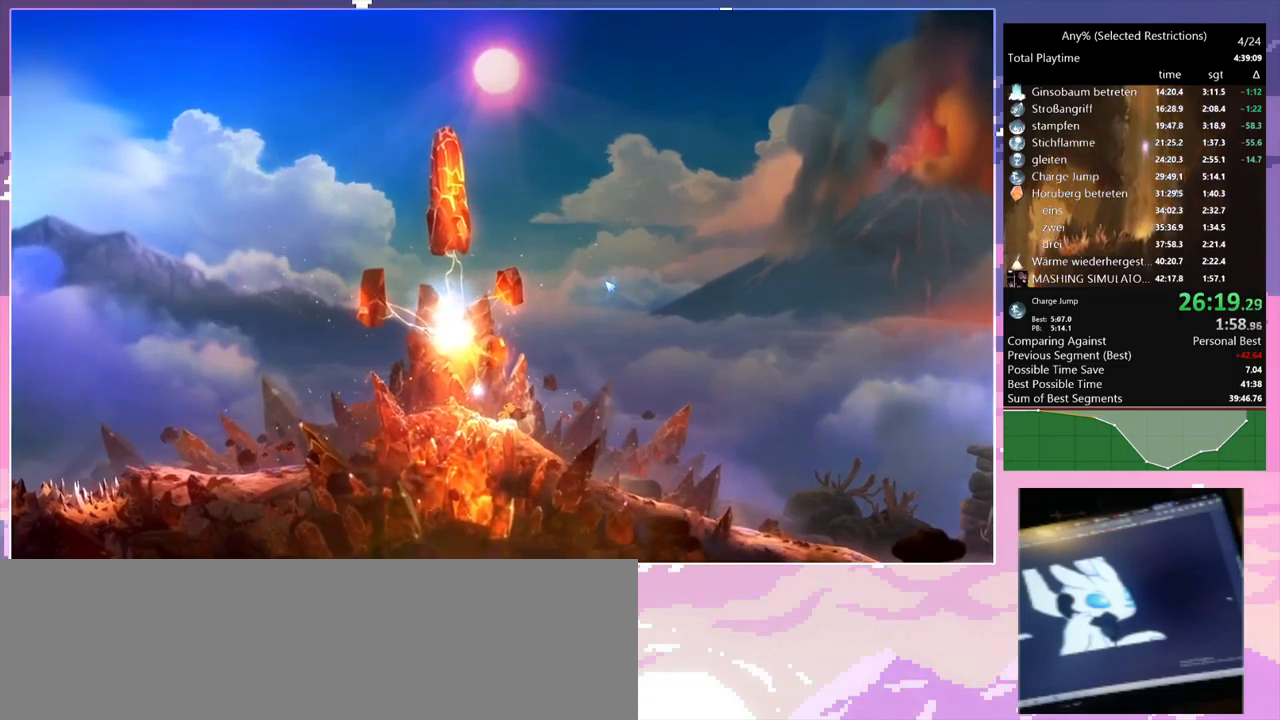
{"keys": ["a"], "mouse": [], "events": [[33, "space", "down"], [83, "w", "up"], [133, "space", "up"], [500, "a", "down"]]}
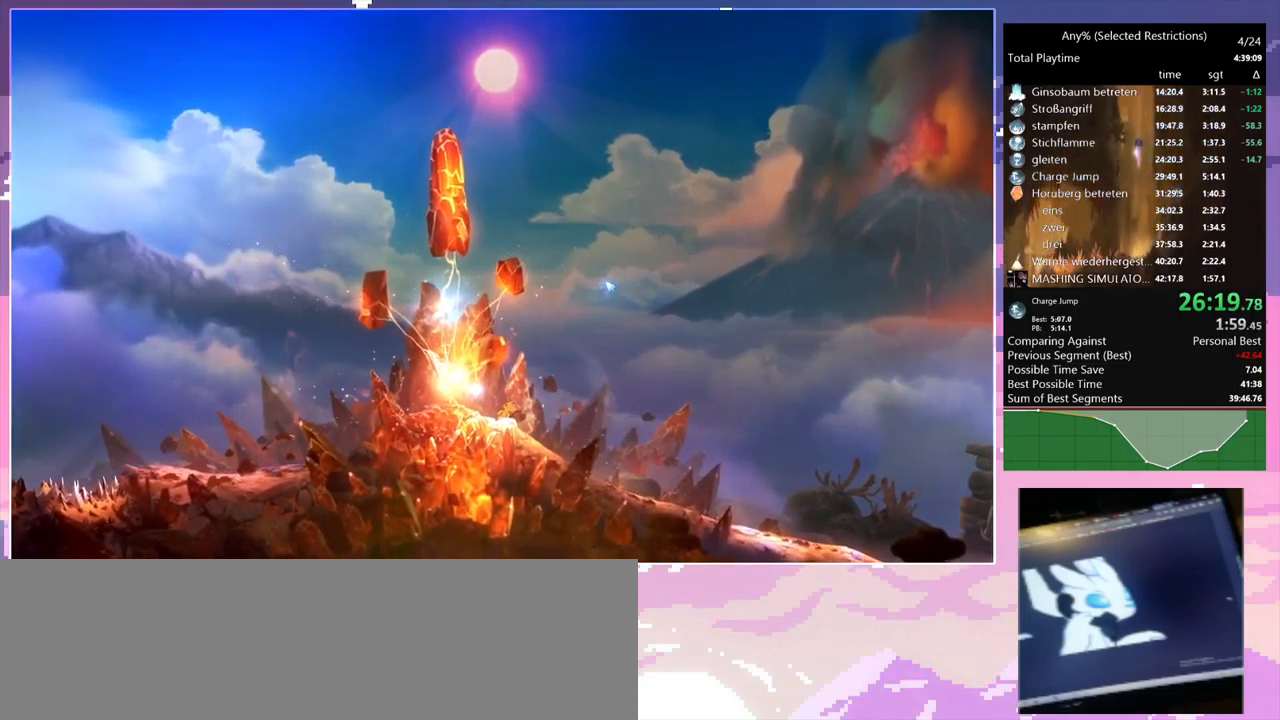
{"keys": ["a"], "mouse": [], "events": [[50, "w", "down"], [150, "a", "up"], [150, "d", "down"], [150, "w", "up"], [233, "d", "up"], [233, "s", "down"], [333, "s", "up"], [433, "a", "down"]]}
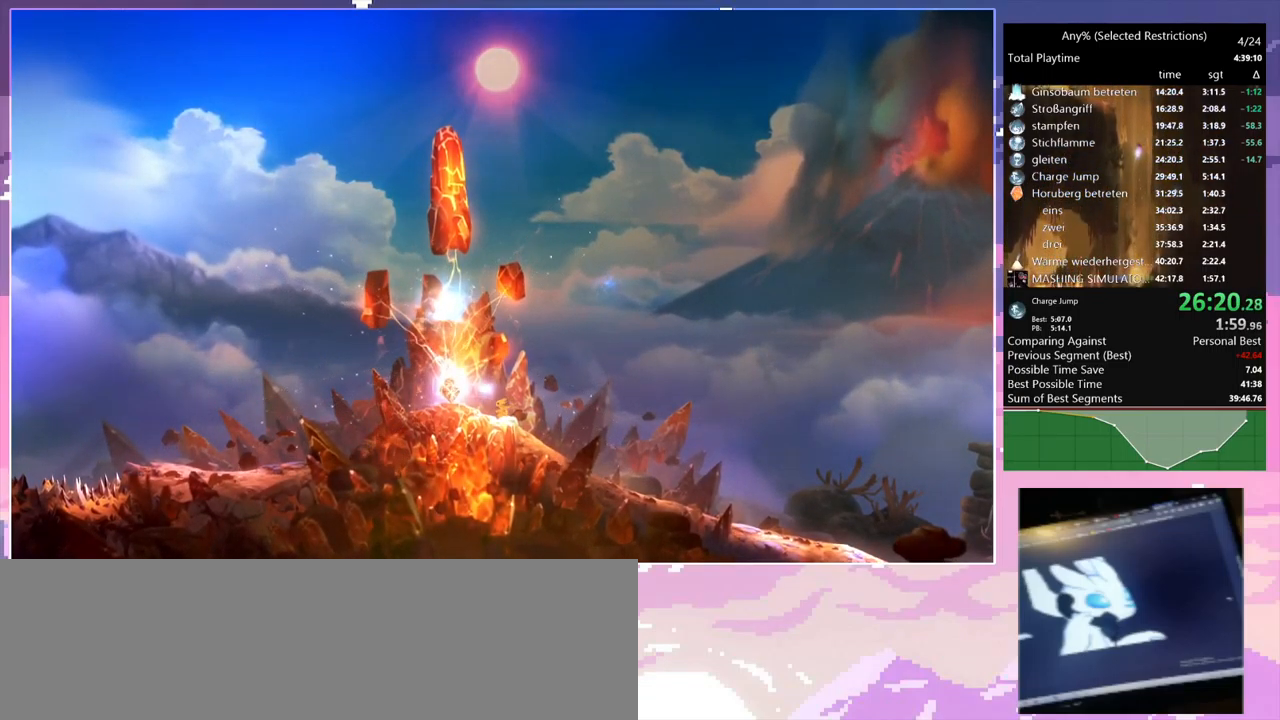
{"keys": ["a"], "mouse": [], "events": []}
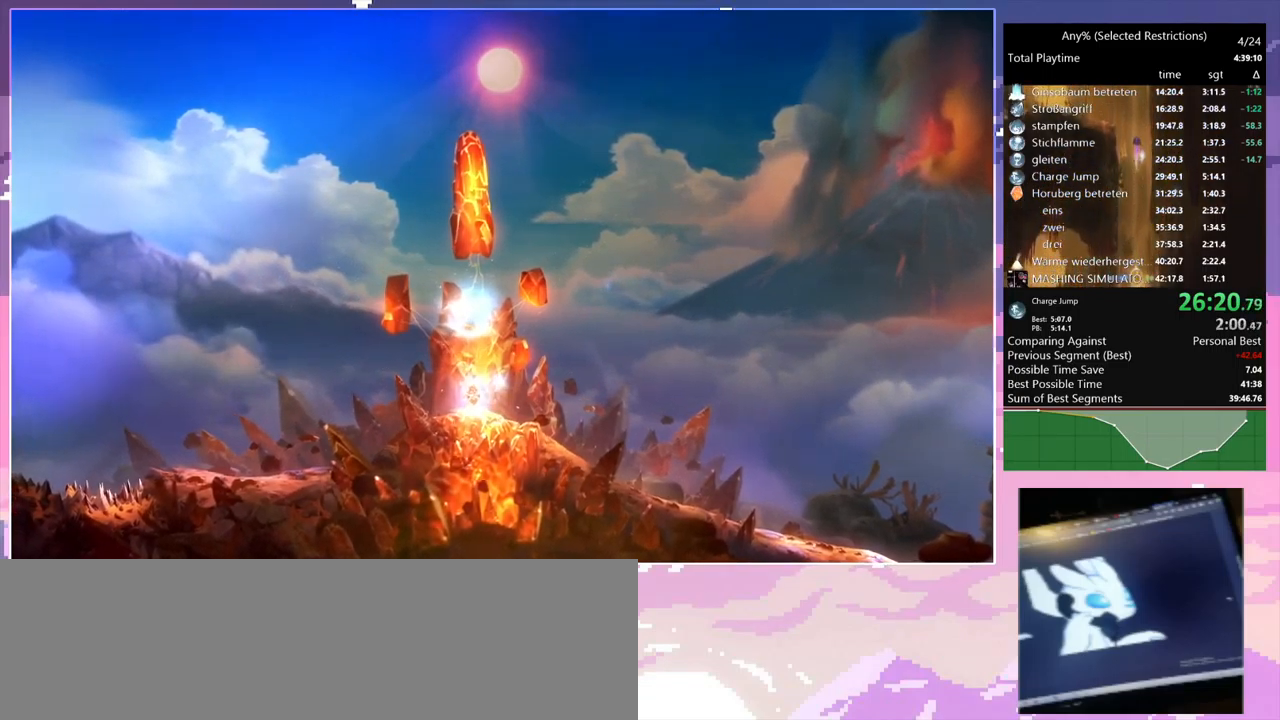
{"keys": ["a"], "mouse": [], "events": [[33, "a", "up"], [450, "a", "down"]]}
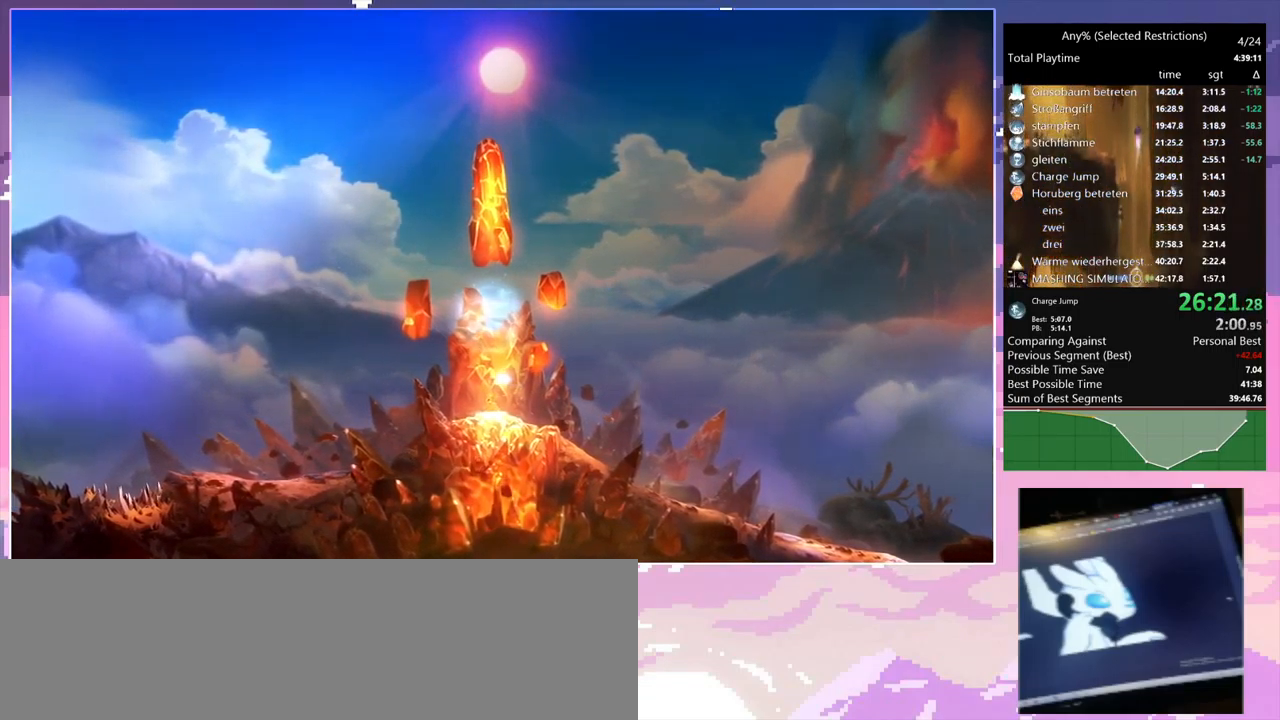
{"keys": [], "mouse": [], "events": [[50, "w", "down"], [100, "a", "up"], [150, "d", "down"], [150, "w", "up"], [250, "d", "up"], [250, "s", "down"], [333, "s", "up"], [433, "w", "down"], [466, "w", "up"]]}
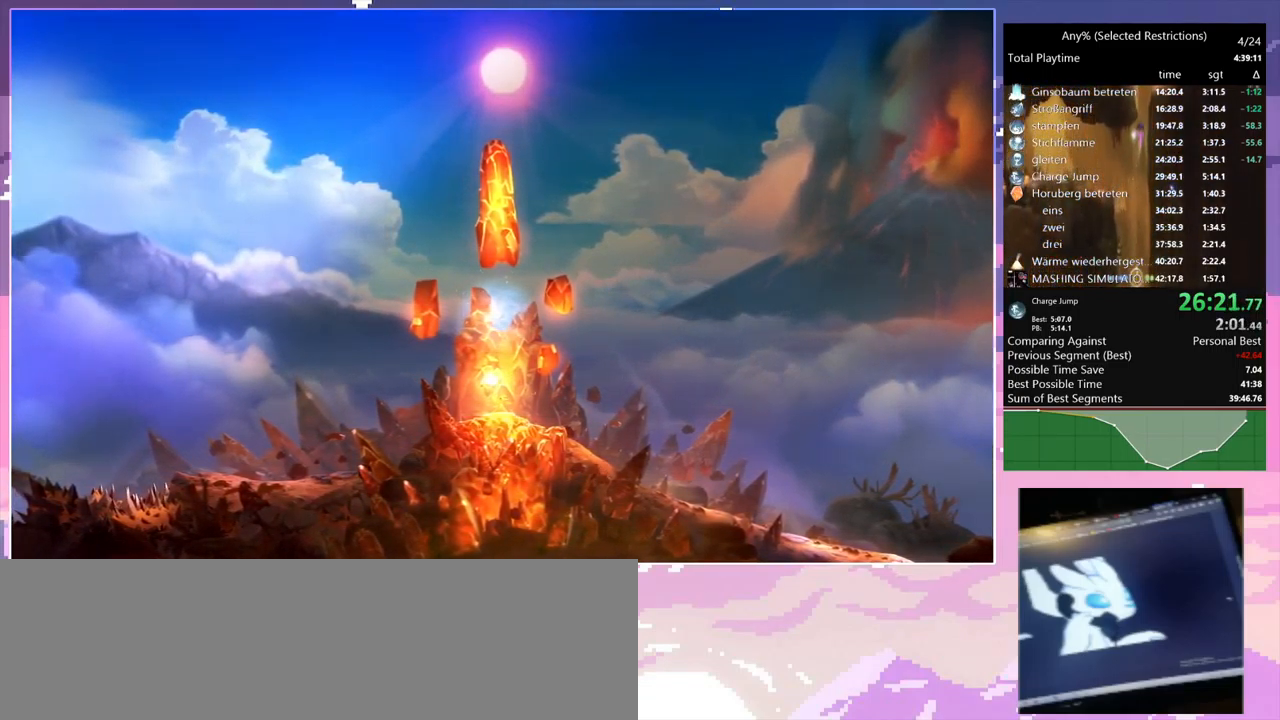
{"keys": [], "mouse": [], "events": [[66, "w", "down"], [166, "w", "up"], [250, "w", "down"], [350, "space", "down"], [350, "w", "up"], [400, "space", "up"]]}
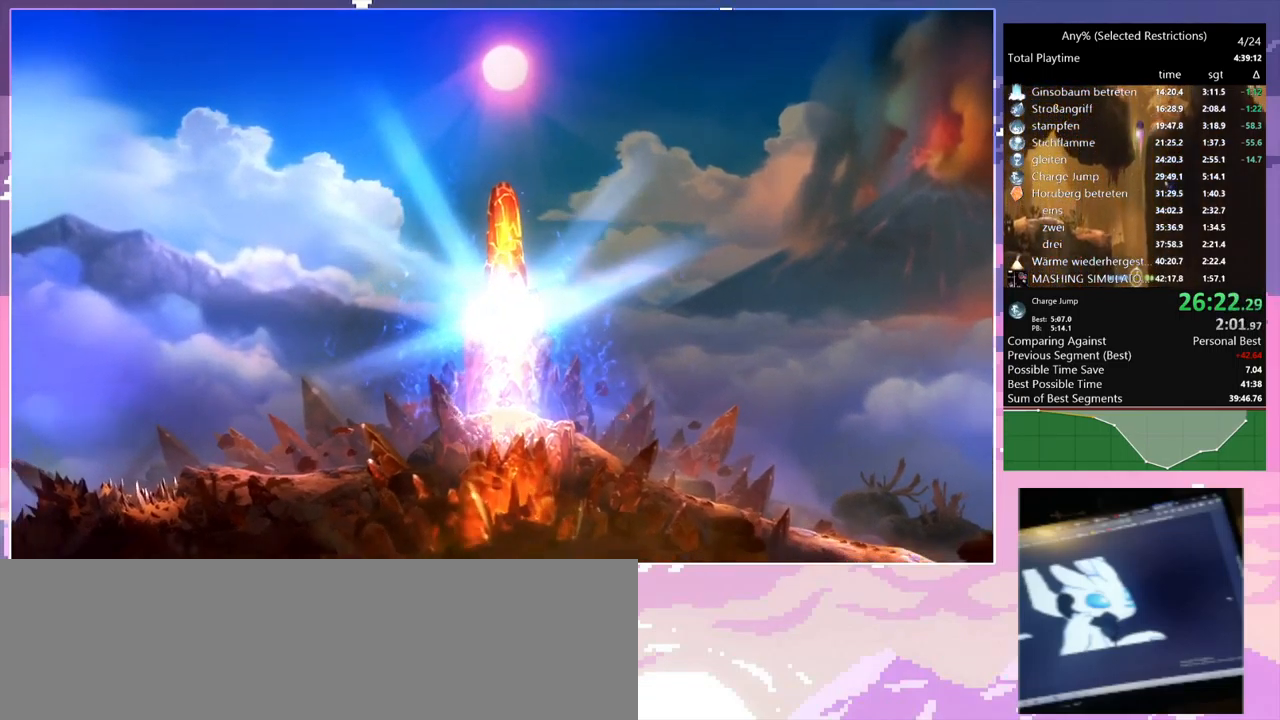
{"keys": ["d"], "mouse": [], "events": [[416, "d", "down"]]}
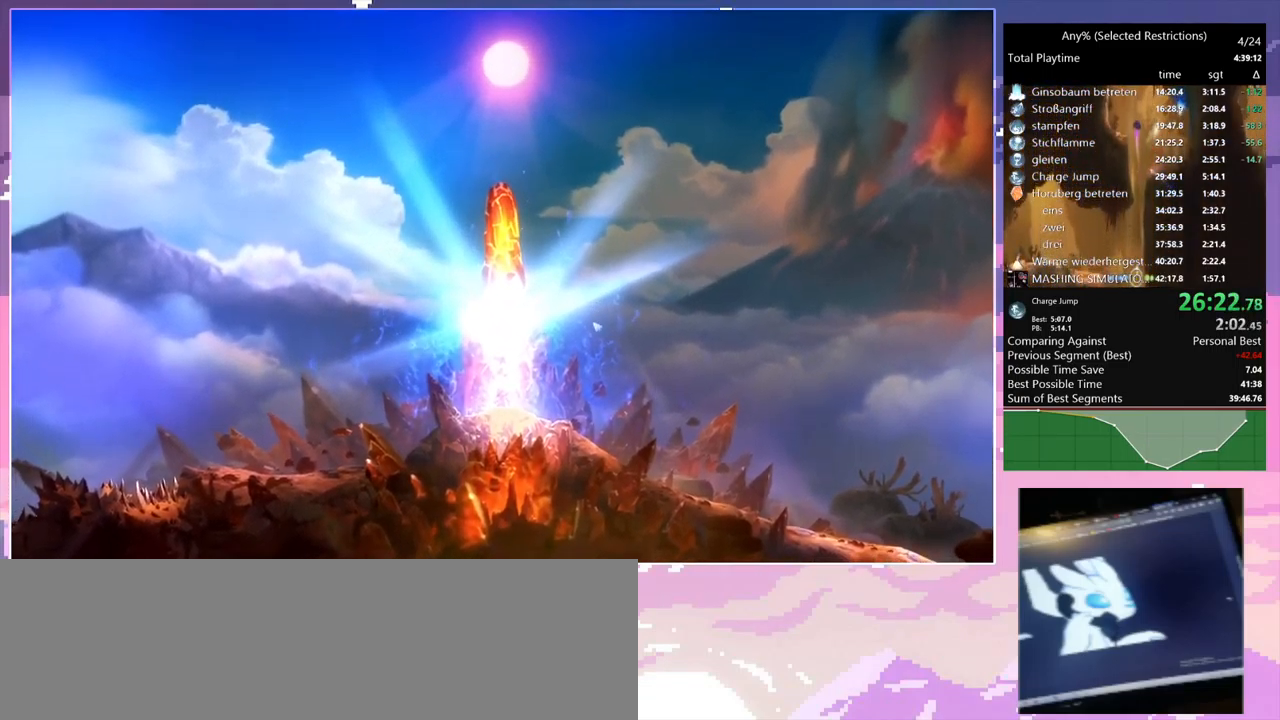
{"keys": [], "mouse": [], "events": [[383, "d", "up"]]}